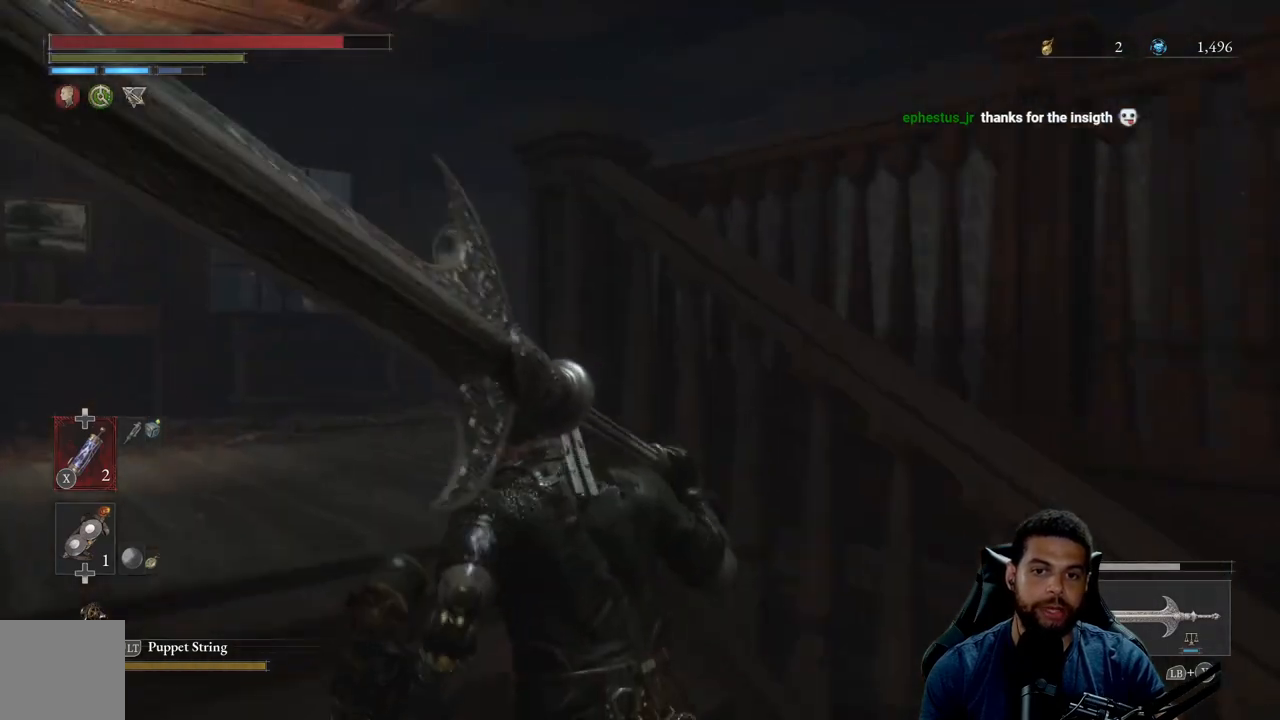
Gameplay with a controller (Xbox layout); each line is a JSON object with the inputs held at the frame after it. "events" lists button and stick changes between this image and that frame as [ms after this image, input, new state], when the widget could be followed in between.
{"buttons": [], "left_stick": "up-left", "right_stick": "right", "events": [[17, "right_stick", "right"], [150, "right_stick", "center"], [250, "left_stick", "center"], [483, "left_stick", "up-left"], [483, "right_stick", "right"]]}
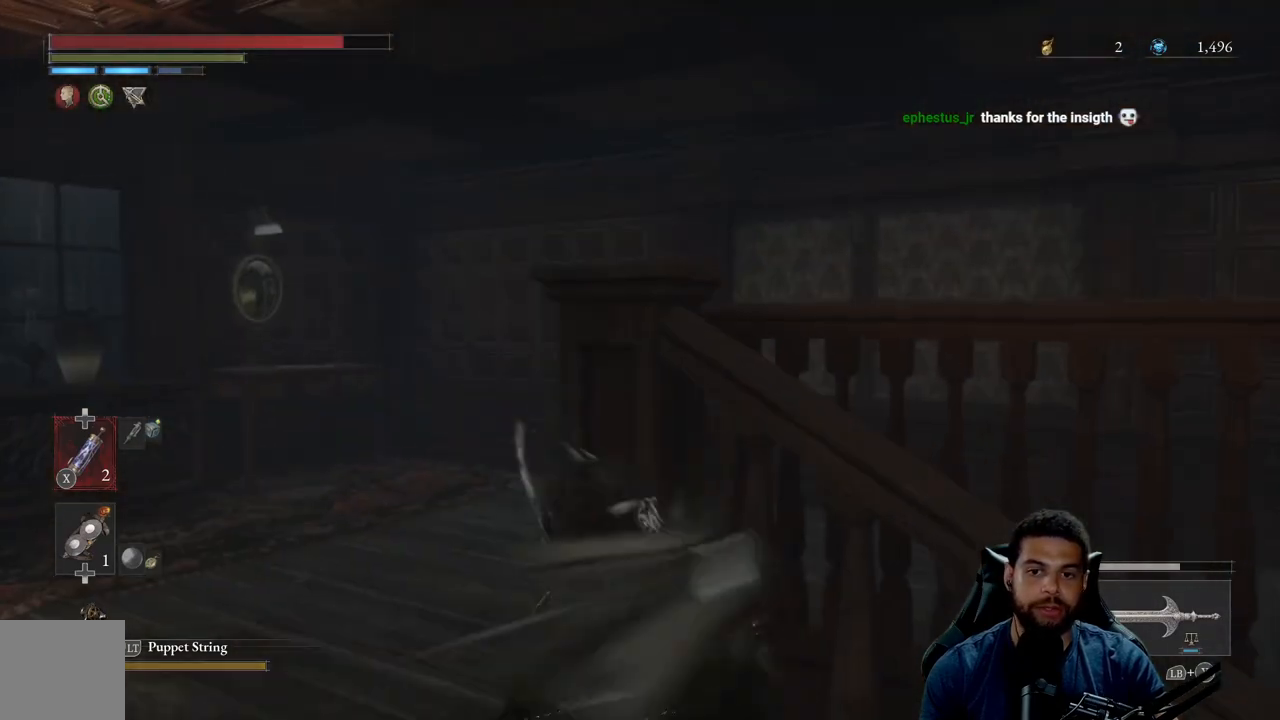
{"buttons": ["B"], "left_stick": "up", "right_stick": "down-right", "events": [[133, "right_stick", "center"], [233, "B", "down"], [433, "left_stick", "up"], [500, "right_stick", "down-right"]]}
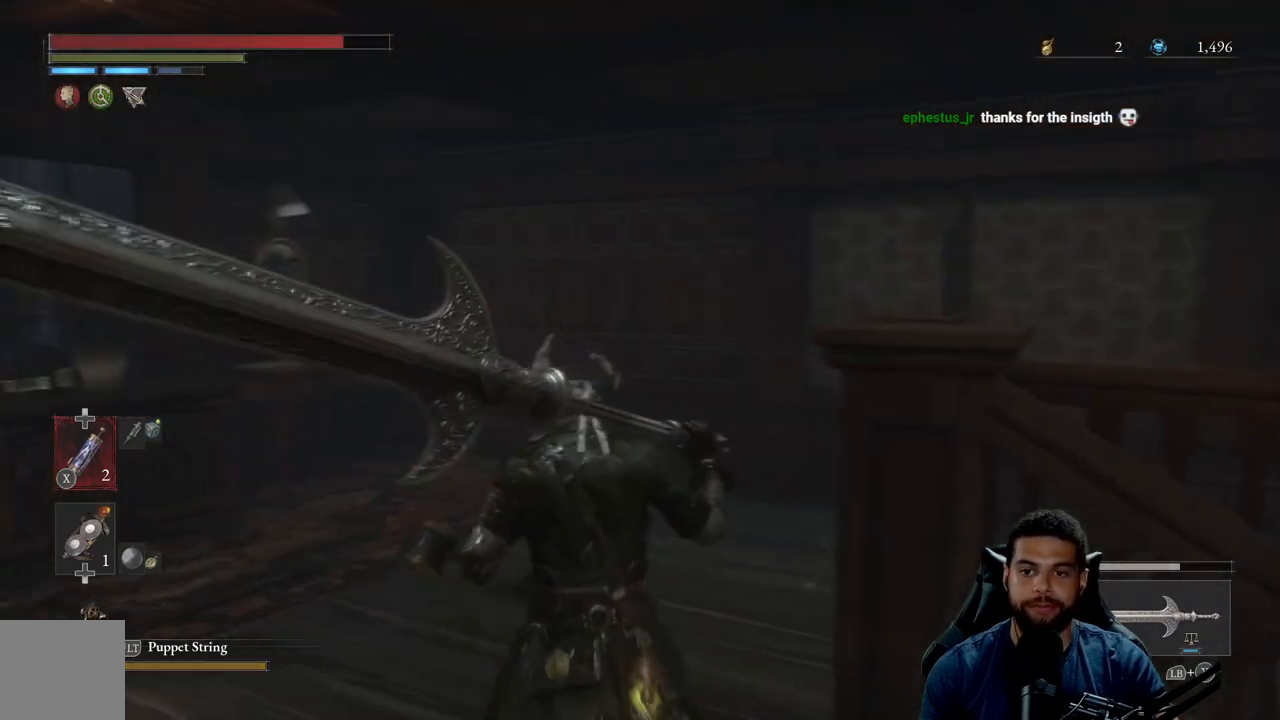
{"buttons": ["B"], "left_stick": "up", "right_stick": "center", "events": [[17, "right_stick", "right"], [400, "right_stick", "center"]]}
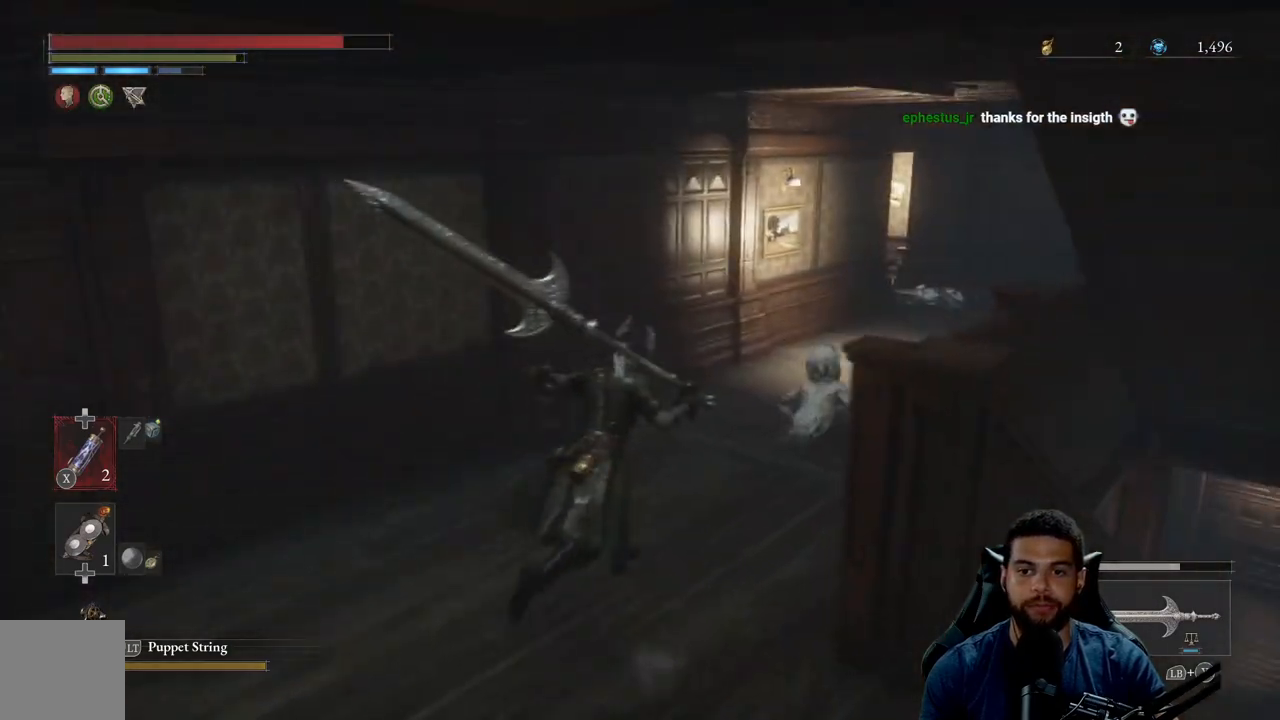
{"buttons": ["B"], "left_stick": "up", "right_stick": "center", "events": [[33, "right_stick", "right"], [133, "right_stick", "center"]]}
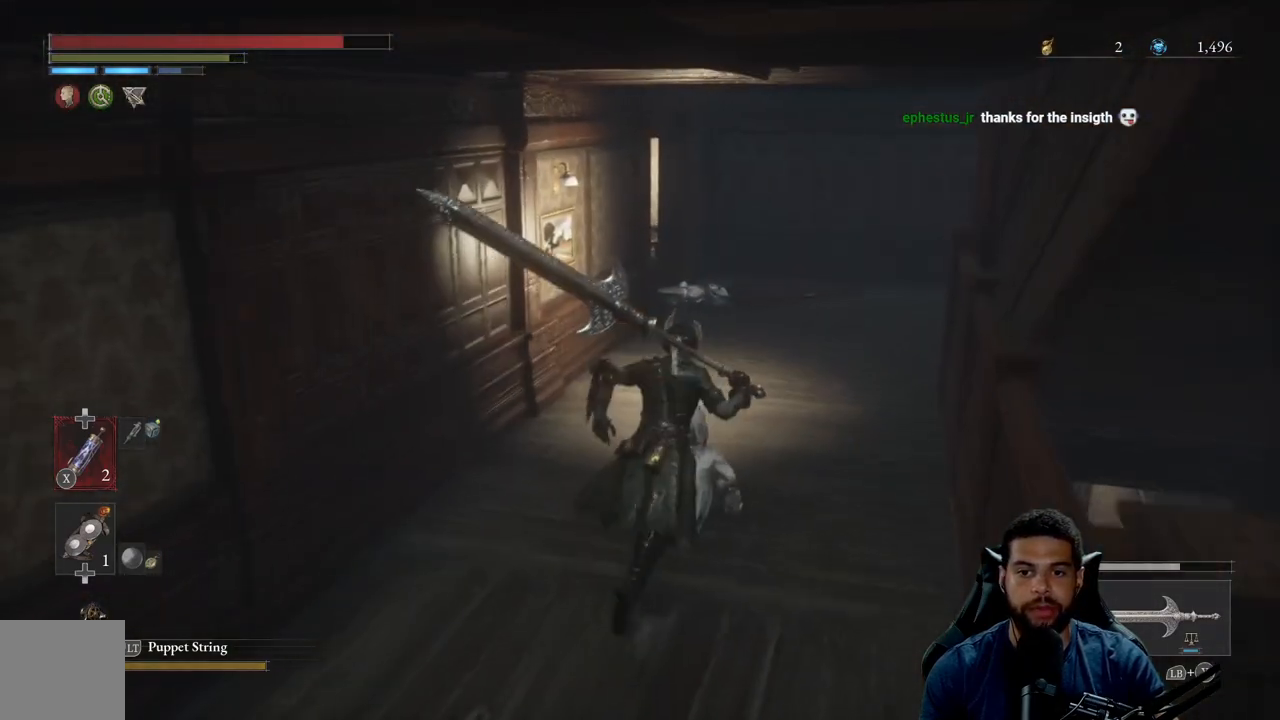
{"buttons": ["B"], "left_stick": "up", "right_stick": "center", "events": [[367, "left_stick", "up-right"], [500, "left_stick", "up"]]}
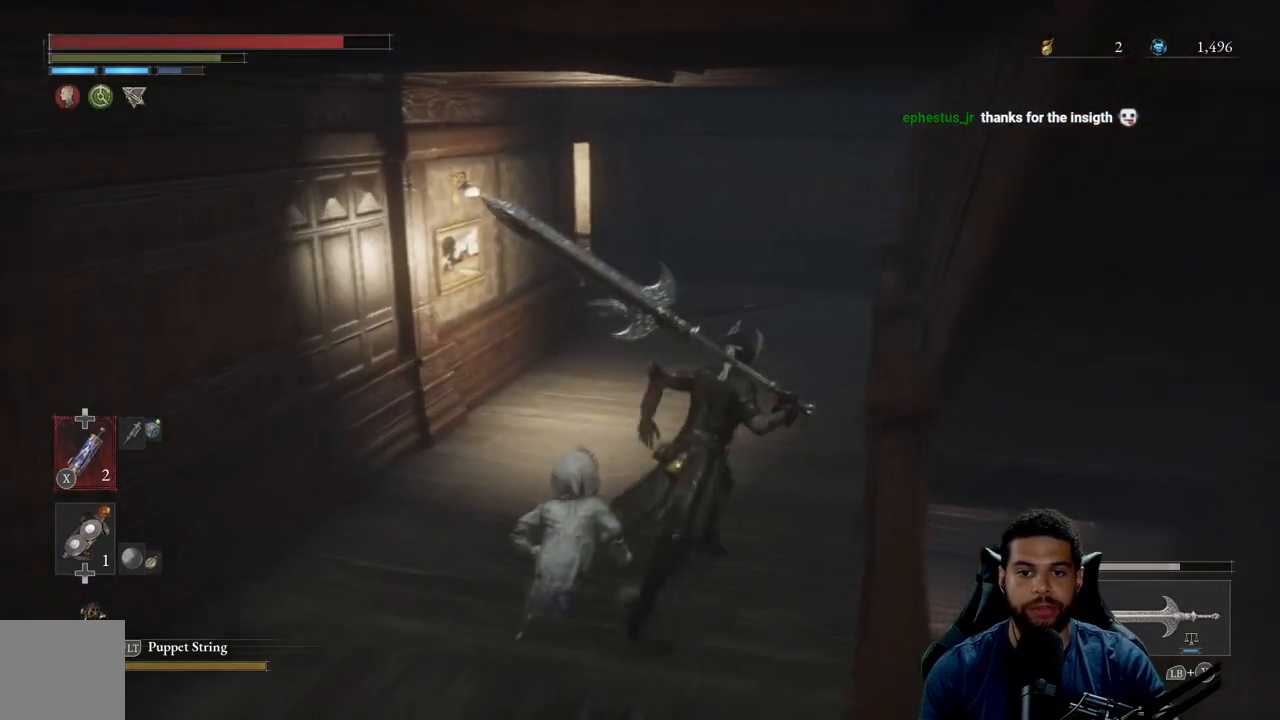
{"buttons": ["B"], "left_stick": "up-right", "right_stick": "center", "events": [[67, "right_stick", "down-left"], [200, "right_stick", "center"], [283, "left_stick", "up-right"]]}
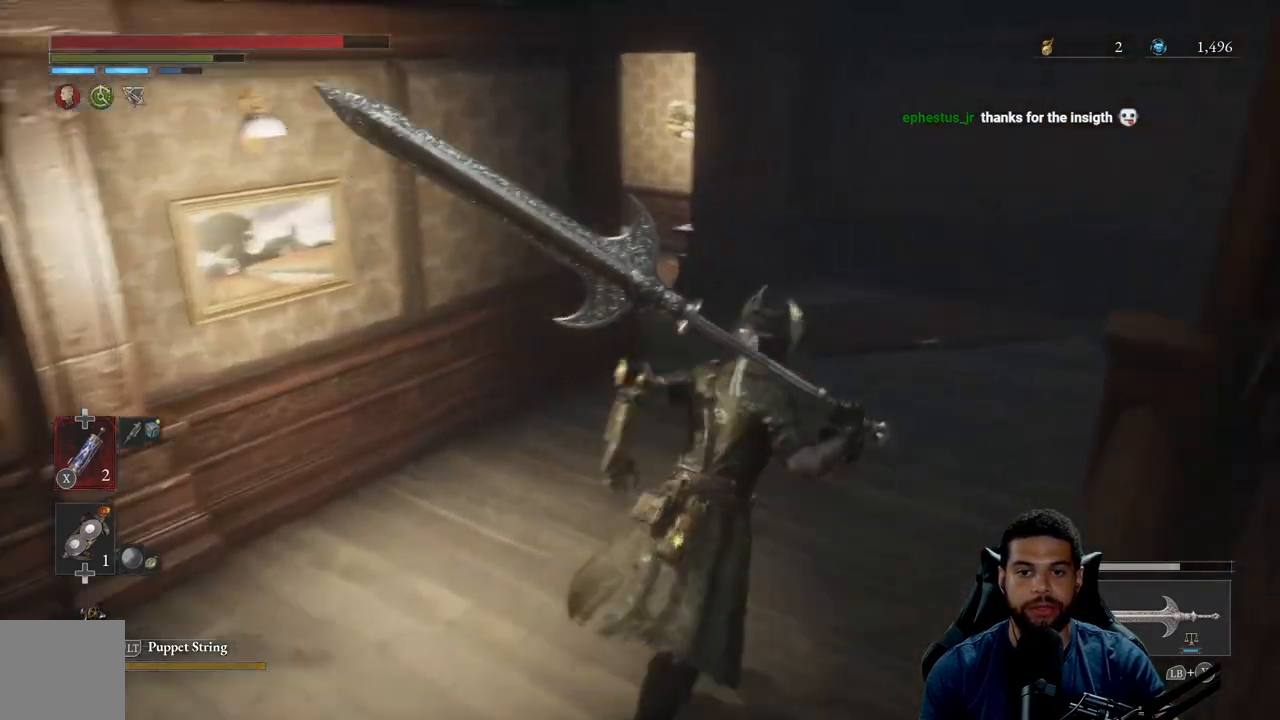
{"buttons": ["B"], "left_stick": "up", "right_stick": "left", "events": [[117, "right_stick", "left"], [300, "right_stick", "center"], [417, "right_stick", "left"], [500, "left_stick", "up"]]}
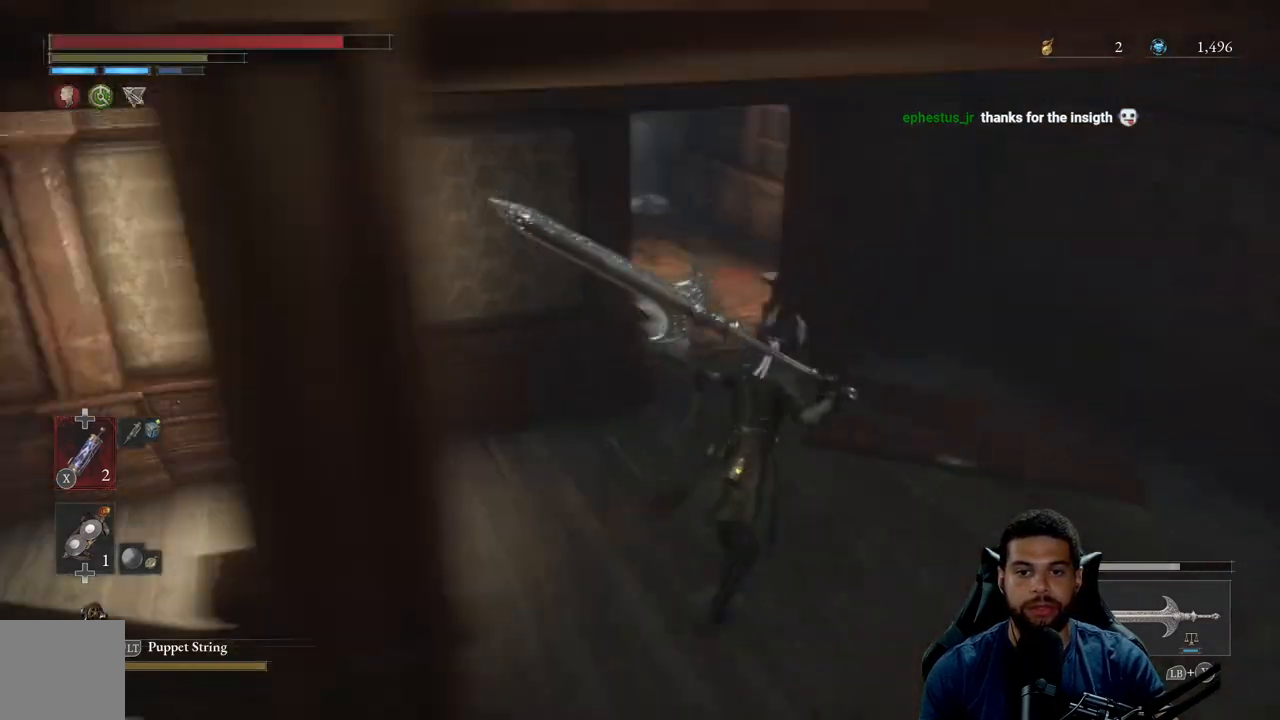
{"buttons": ["B"], "left_stick": "up", "right_stick": "center", "events": [[50, "right_stick", "center"]]}
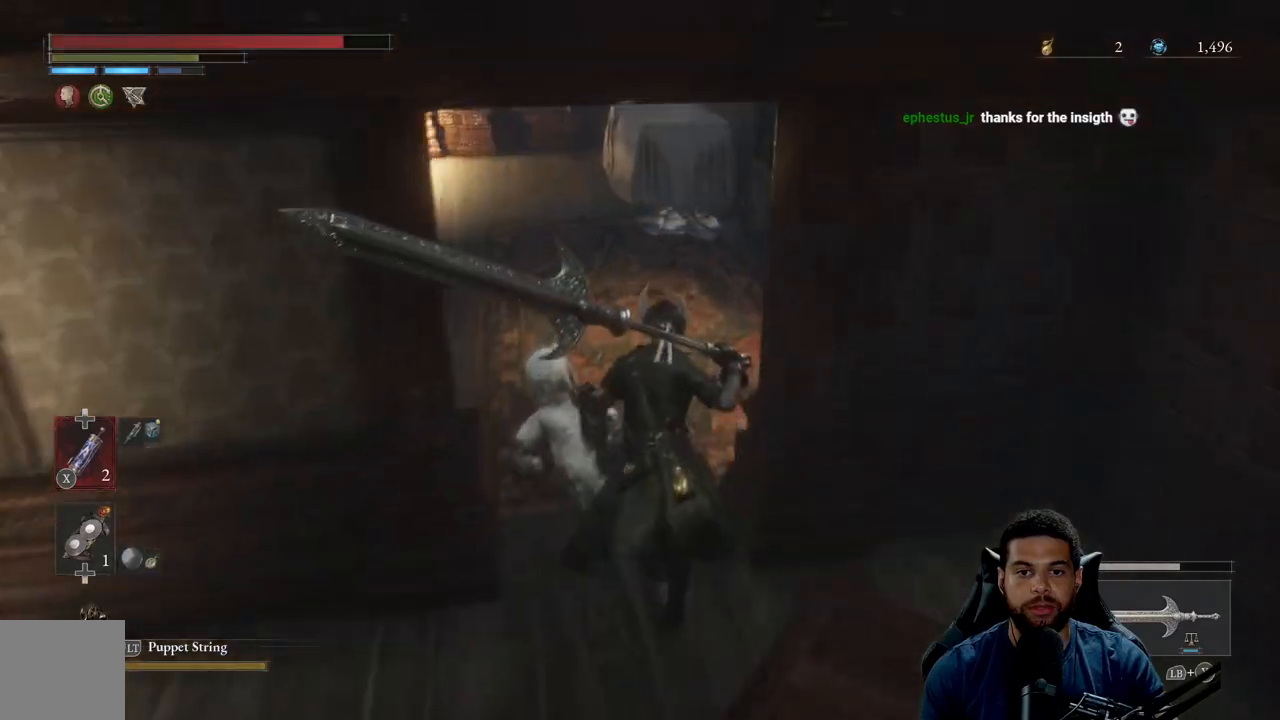
{"buttons": ["B"], "left_stick": "up", "right_stick": "center", "events": [[333, "left_stick", "up-right"], [433, "left_stick", "up"]]}
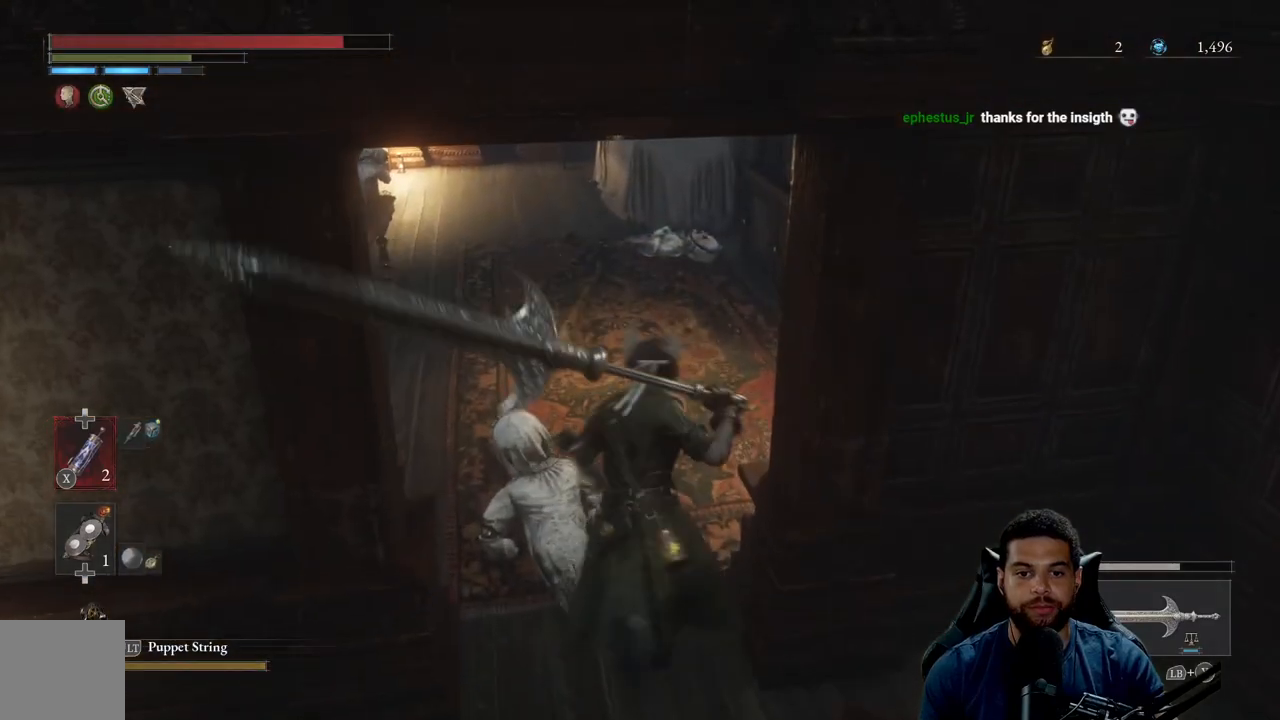
{"buttons": [], "left_stick": "up", "right_stick": "down", "events": [[33, "left_stick", "up-left"], [67, "B", "up"], [167, "R1", "down"], [300, "right_stick", "down"], [317, "R1", "up"], [433, "left_stick", "up"]]}
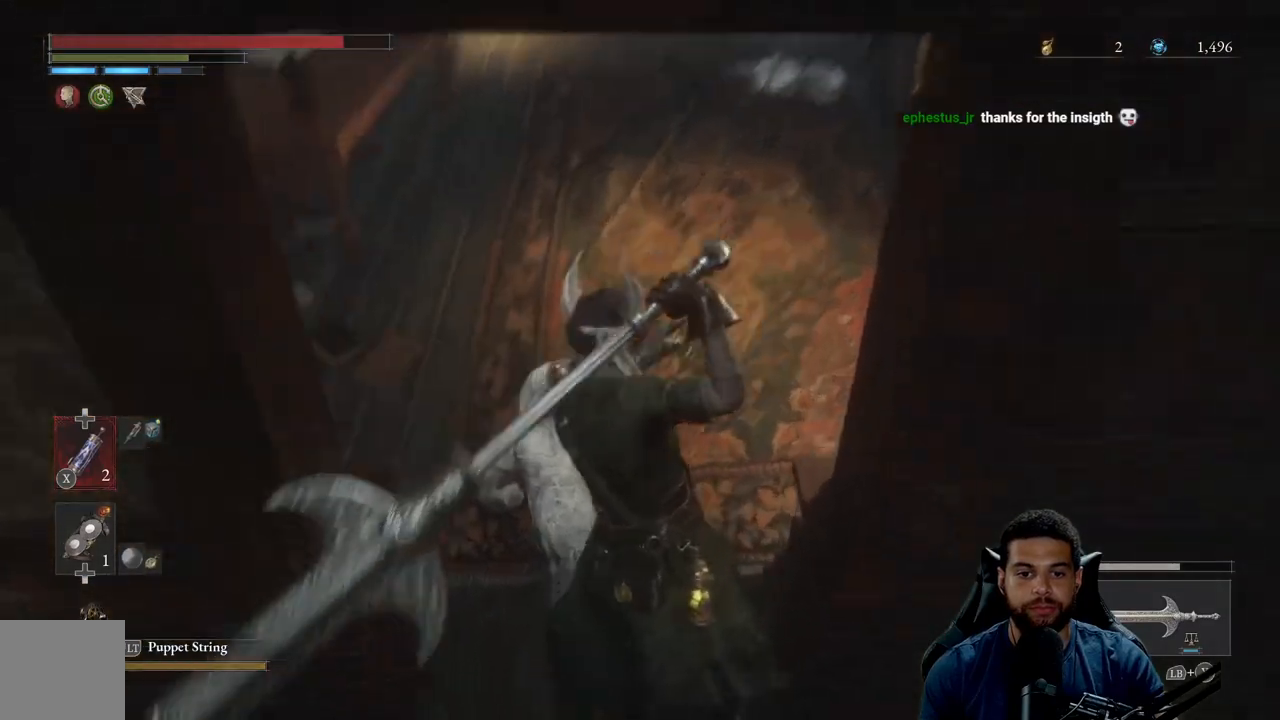
{"buttons": [], "left_stick": "up", "right_stick": "center", "events": [[33, "right_stick", "center"]]}
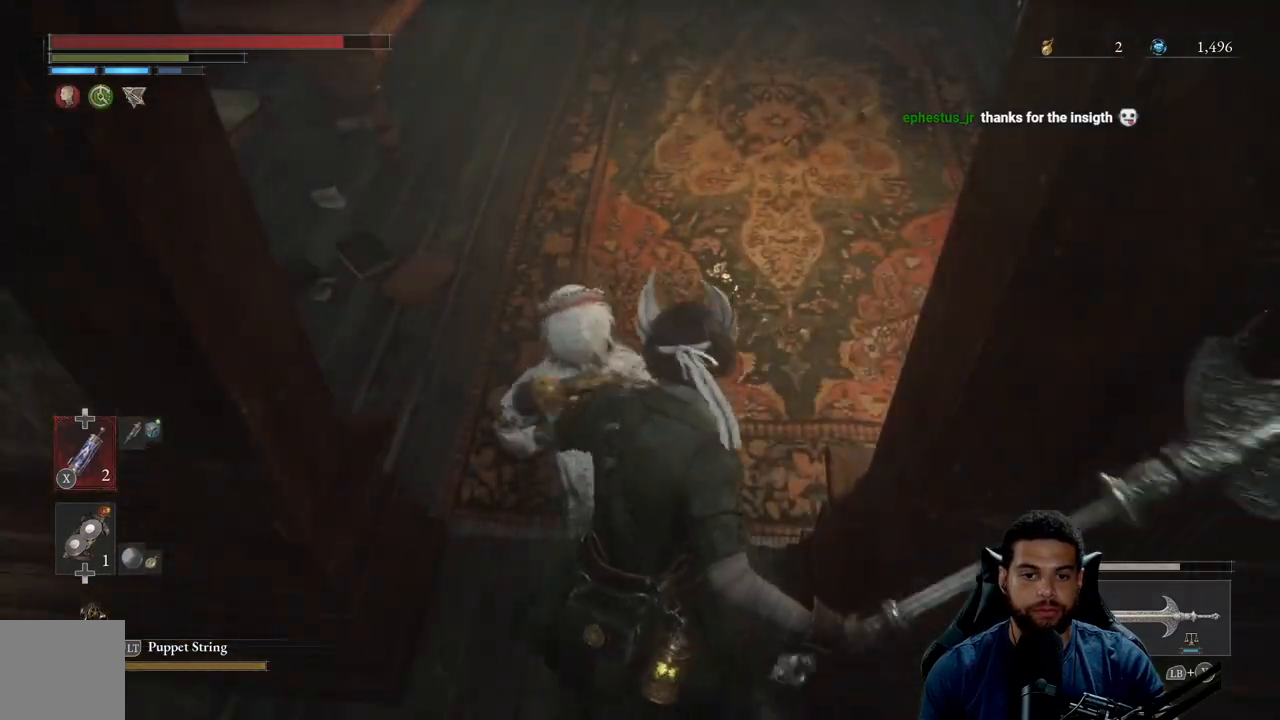
{"buttons": [], "left_stick": "down-right", "right_stick": "center", "events": [[283, "left_stick", "left"], [367, "left_stick", "down"], [467, "left_stick", "down-right"]]}
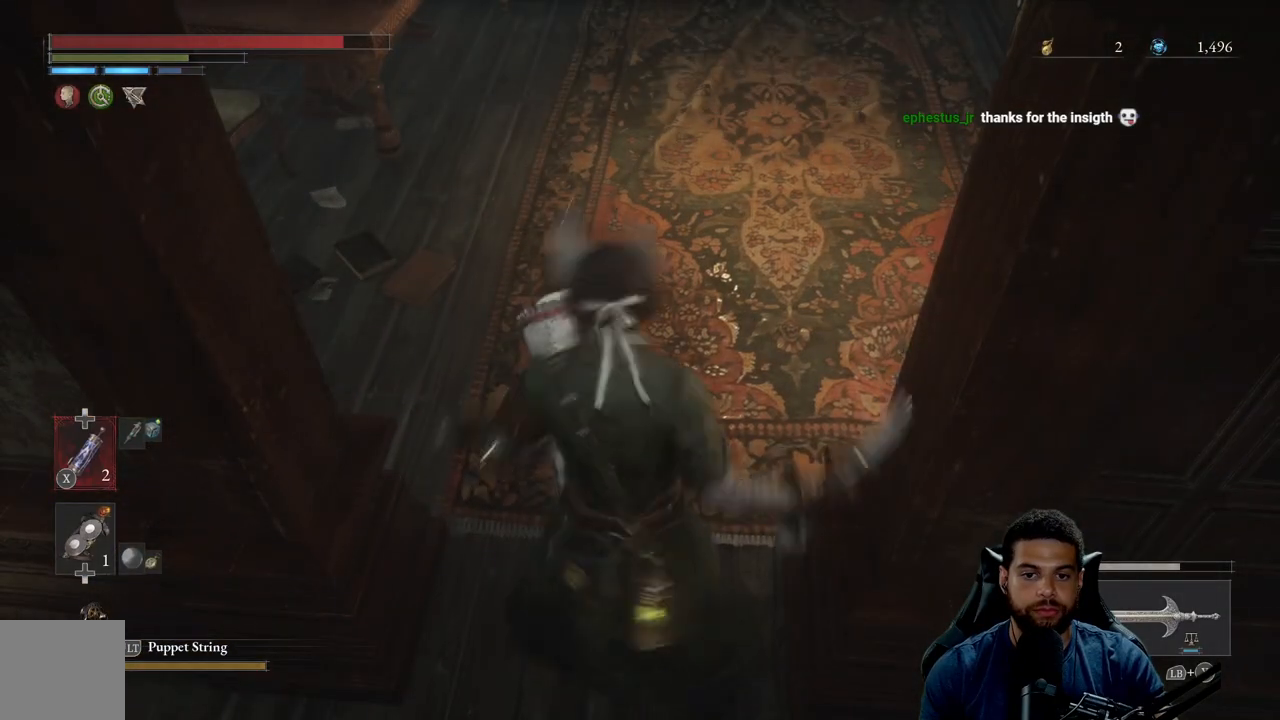
{"buttons": [], "left_stick": "down-left", "right_stick": "center", "events": [[233, "left_stick", "down"], [417, "left_stick", "down-left"]]}
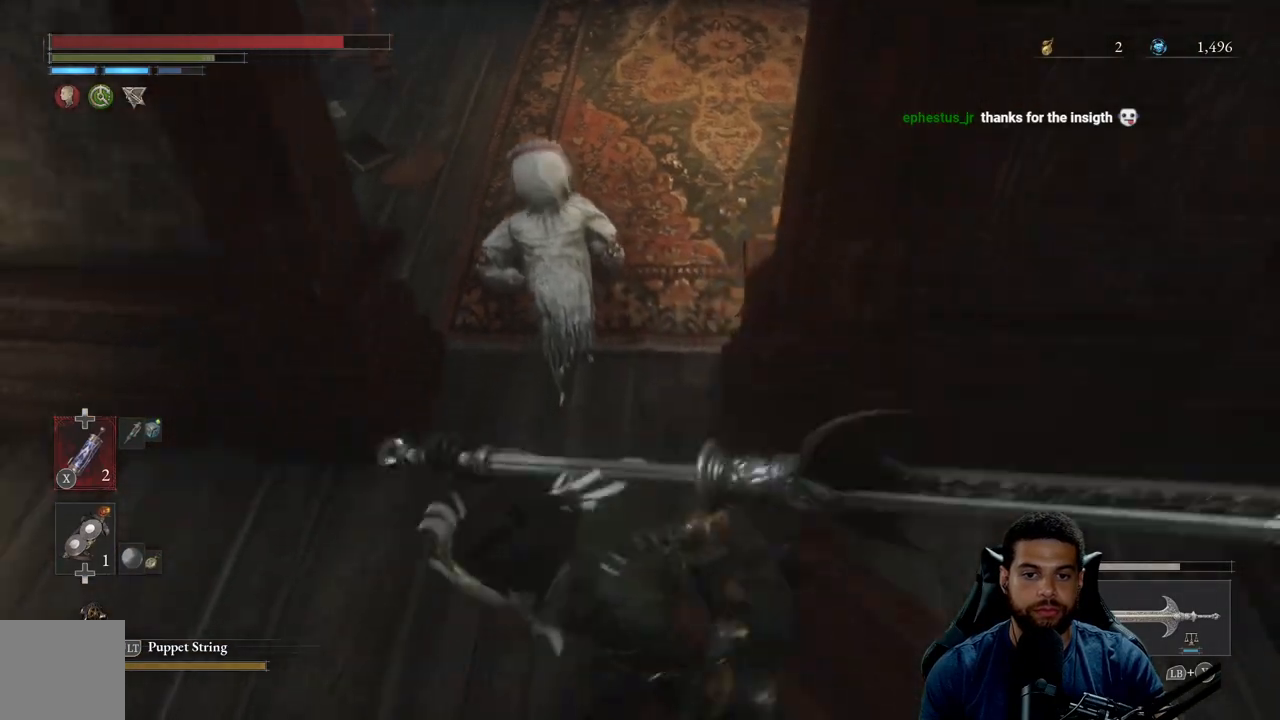
{"buttons": [], "left_stick": "up", "right_stick": "center", "events": [[83, "R1", "down"], [83, "left_stick", "up"], [117, "R3", "down"], [167, "right_stick", "down-right"], [217, "R1", "up"], [217, "R3", "up"], [267, "right_stick", "center"]]}
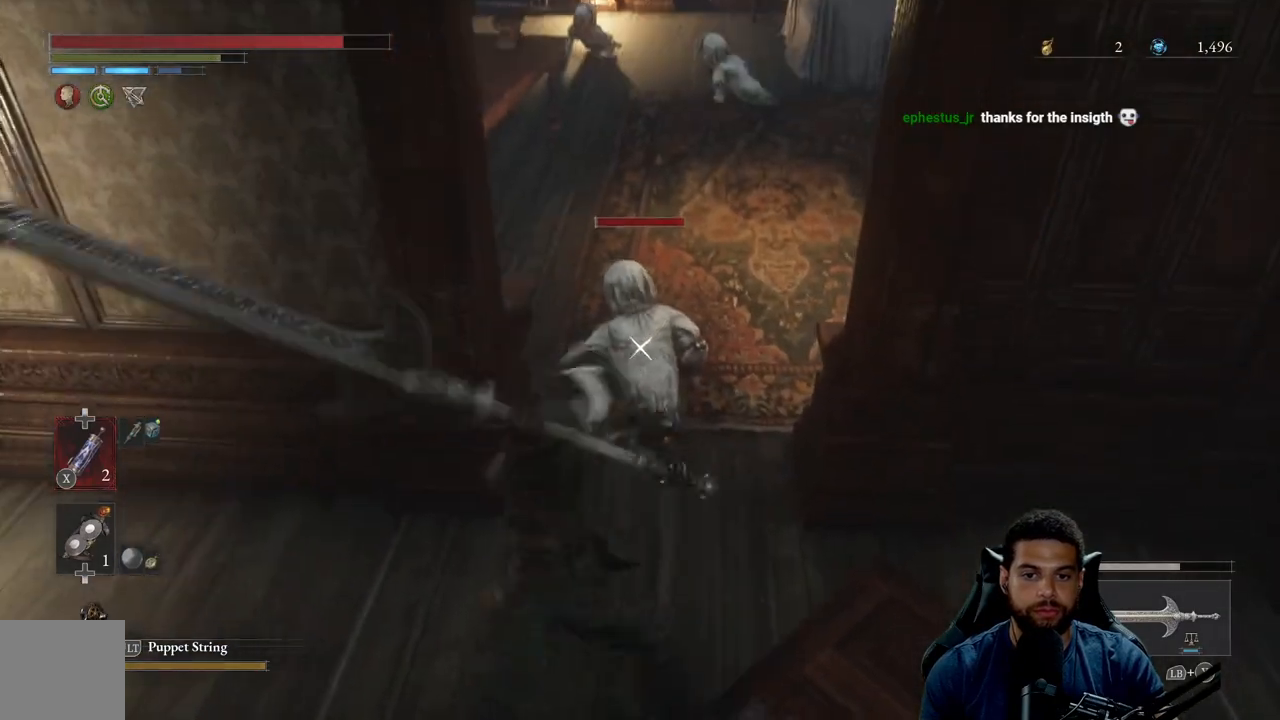
{"buttons": [], "left_stick": "down", "right_stick": "center", "events": [[317, "left_stick", "left"], [400, "left_stick", "down"]]}
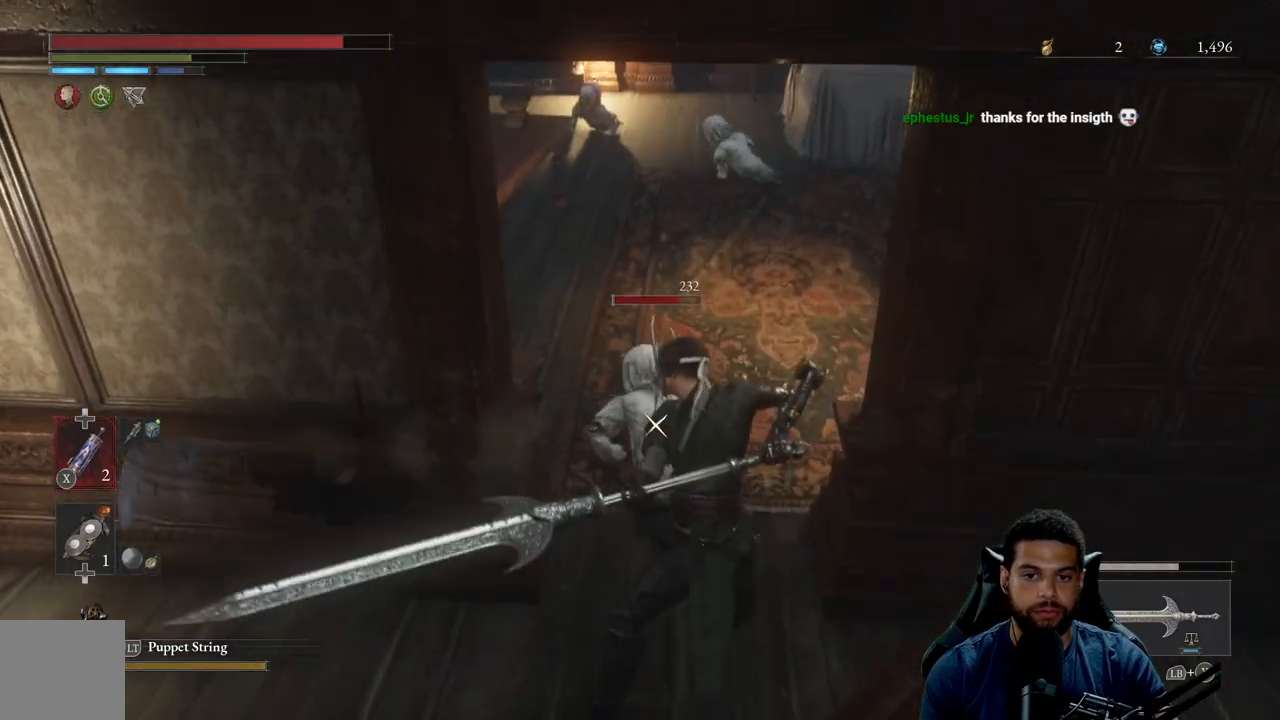
{"buttons": [], "left_stick": "right", "right_stick": "center", "events": [[17, "left_stick", "down-right"], [117, "R1", "down"], [183, "left_stick", "right"], [217, "R1", "up"], [300, "R1", "down"], [400, "R1", "up"]]}
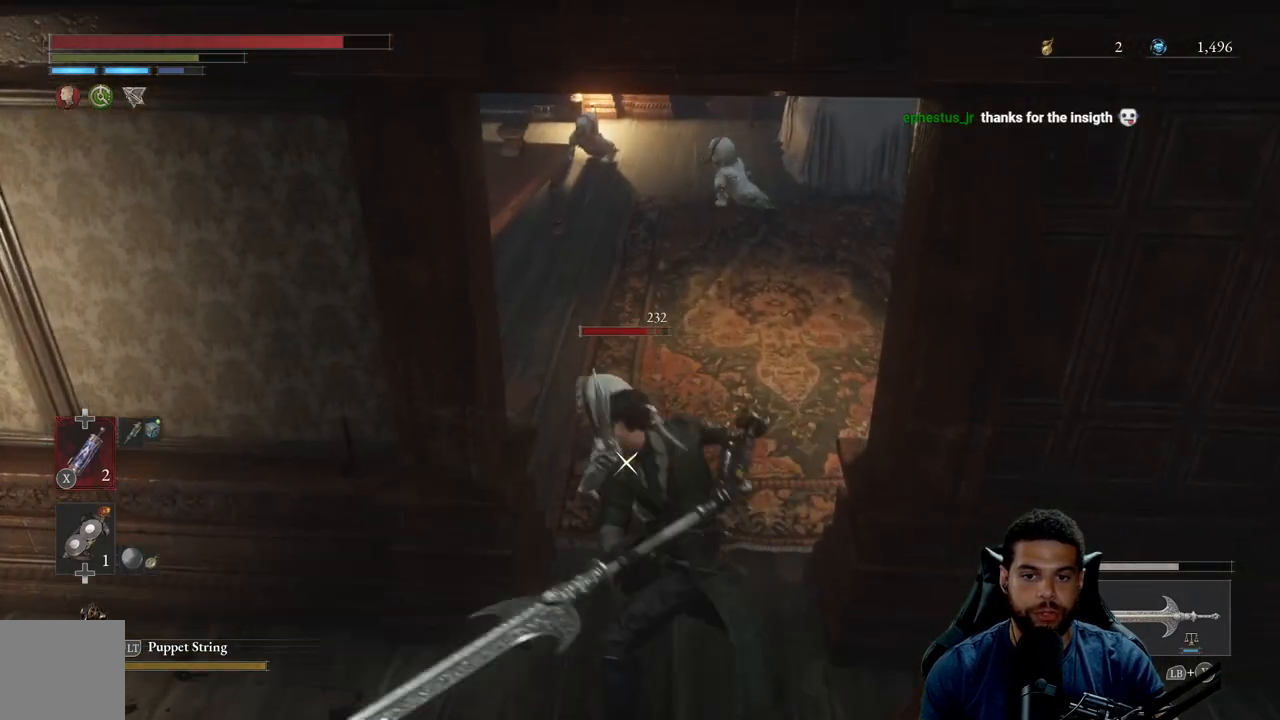
{"buttons": [], "left_stick": "right", "right_stick": "center", "events": []}
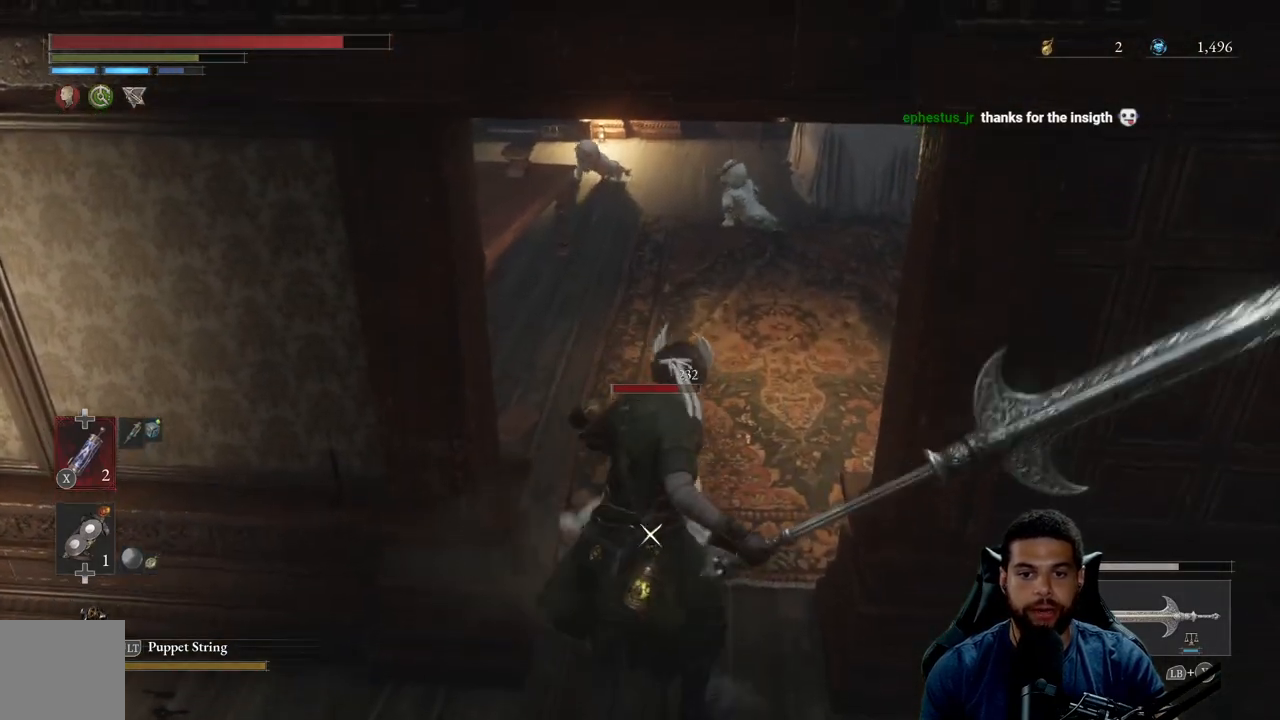
{"buttons": [], "left_stick": "down-right", "right_stick": "center", "events": [[117, "left_stick", "down-right"], [183, "B", "down"], [267, "B", "up"]]}
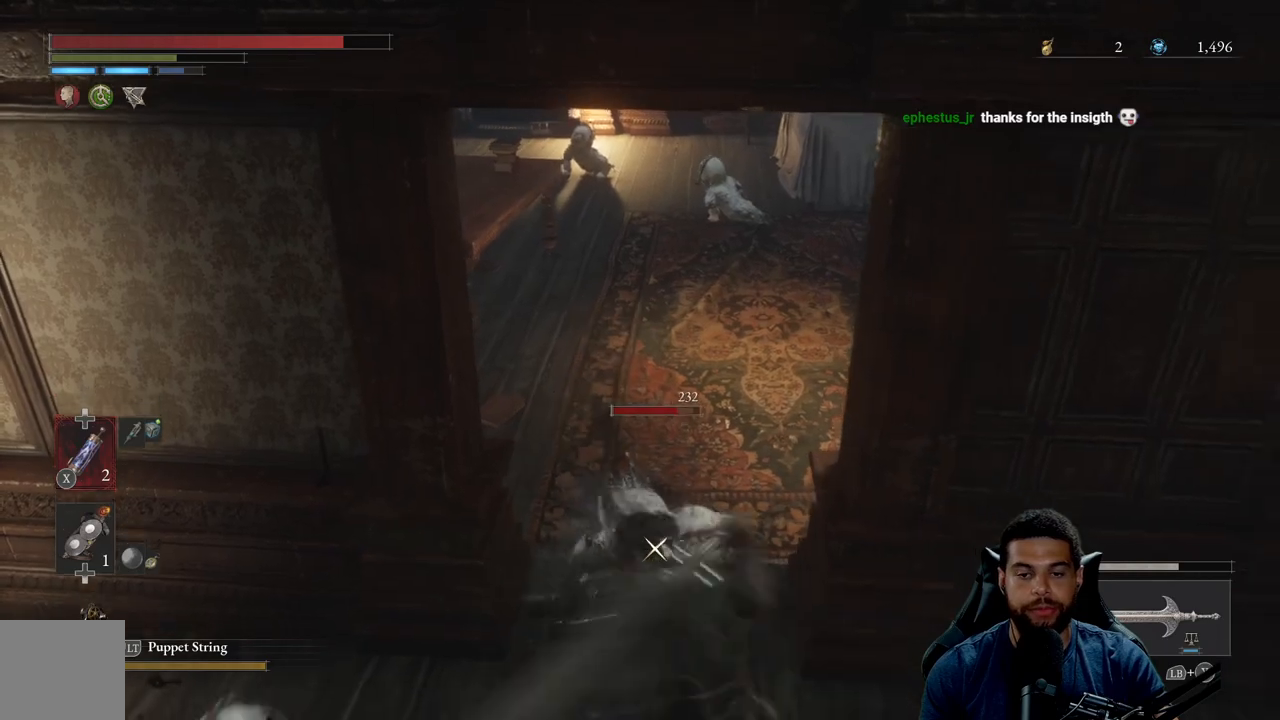
{"buttons": [], "left_stick": "down-right", "right_stick": "center", "events": []}
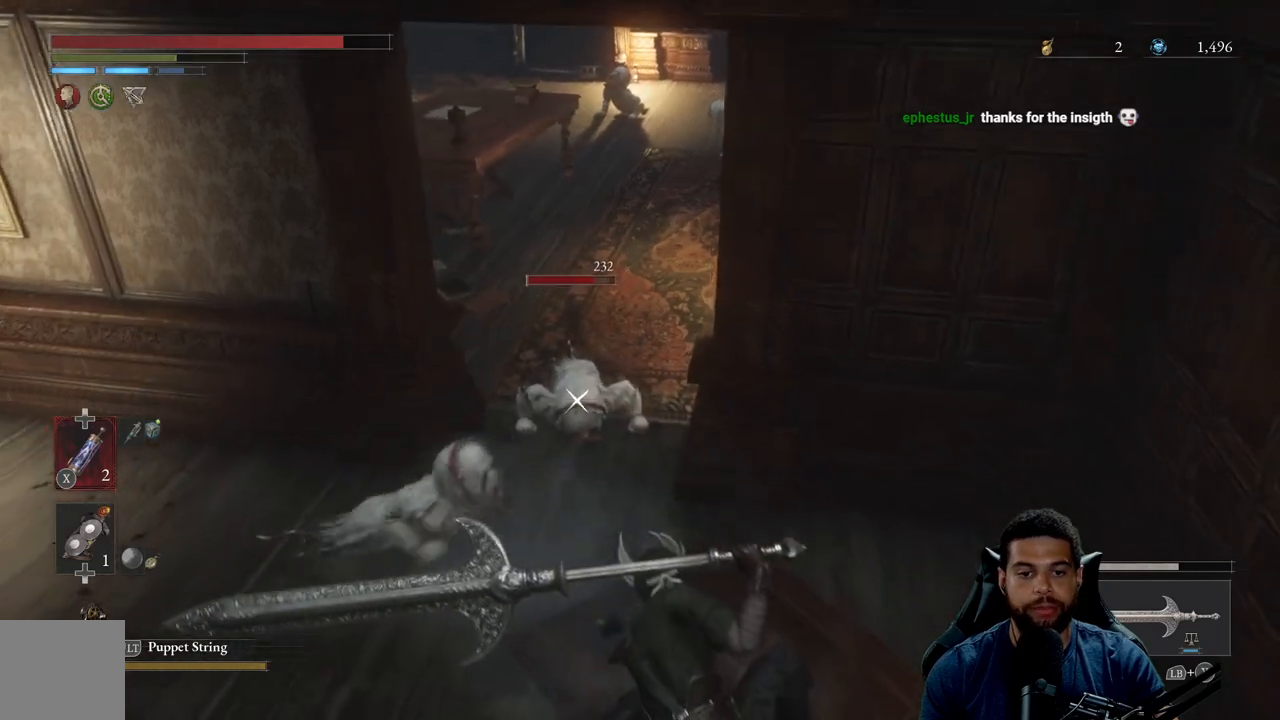
{"buttons": [], "left_stick": "up-left", "right_stick": "left", "events": [[50, "B", "down"], [83, "left_stick", "down-left"], [133, "B", "up"], [183, "left_stick", "left"], [250, "R3", "down"], [317, "right_stick", "left"], [350, "left_stick", "up-left"], [367, "R3", "up"]]}
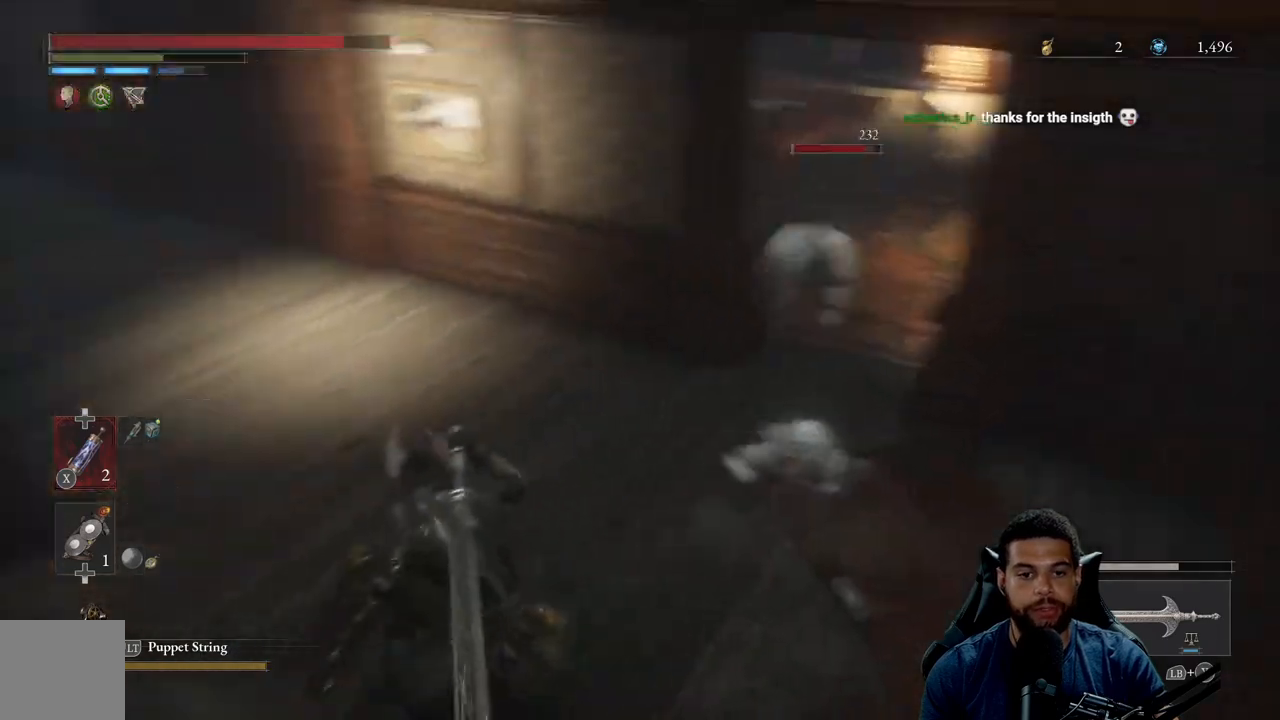
{"buttons": ["B"], "left_stick": "up", "right_stick": "center", "events": [[50, "right_stick", "center"], [83, "left_stick", "up"], [133, "B", "down"]]}
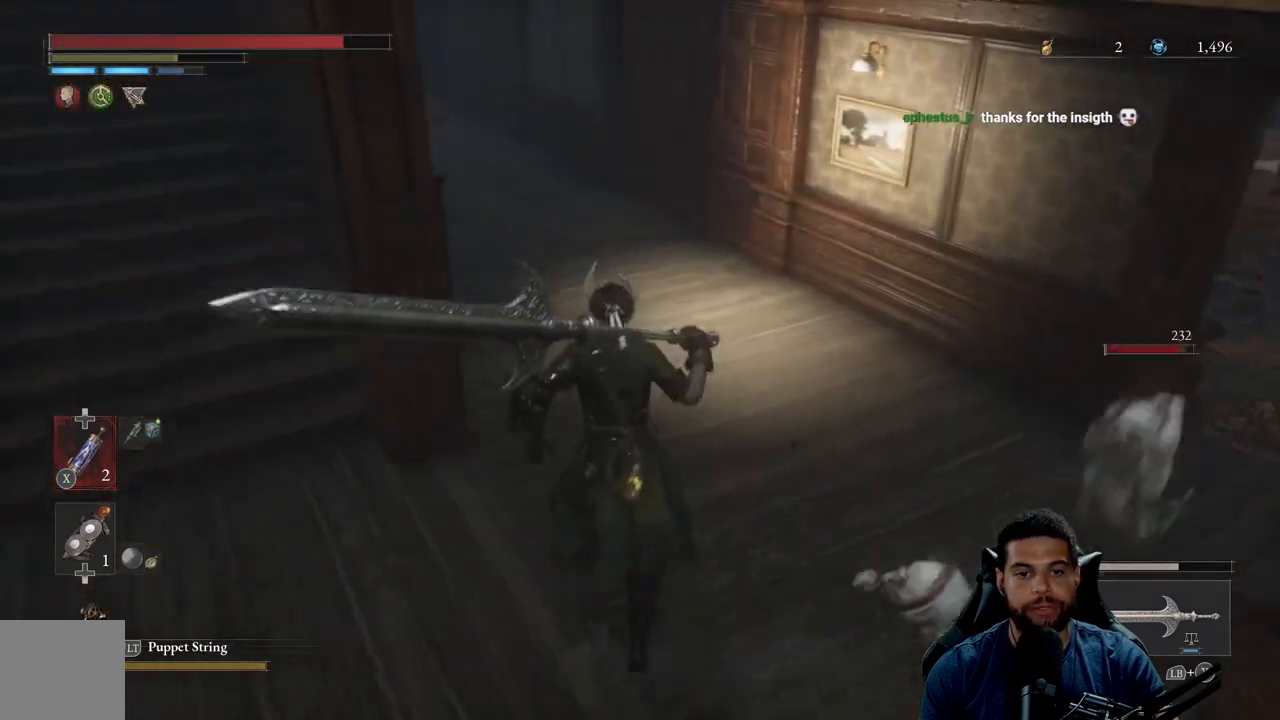
{"buttons": ["B"], "left_stick": "up", "right_stick": "right", "events": [[317, "right_stick", "right"]]}
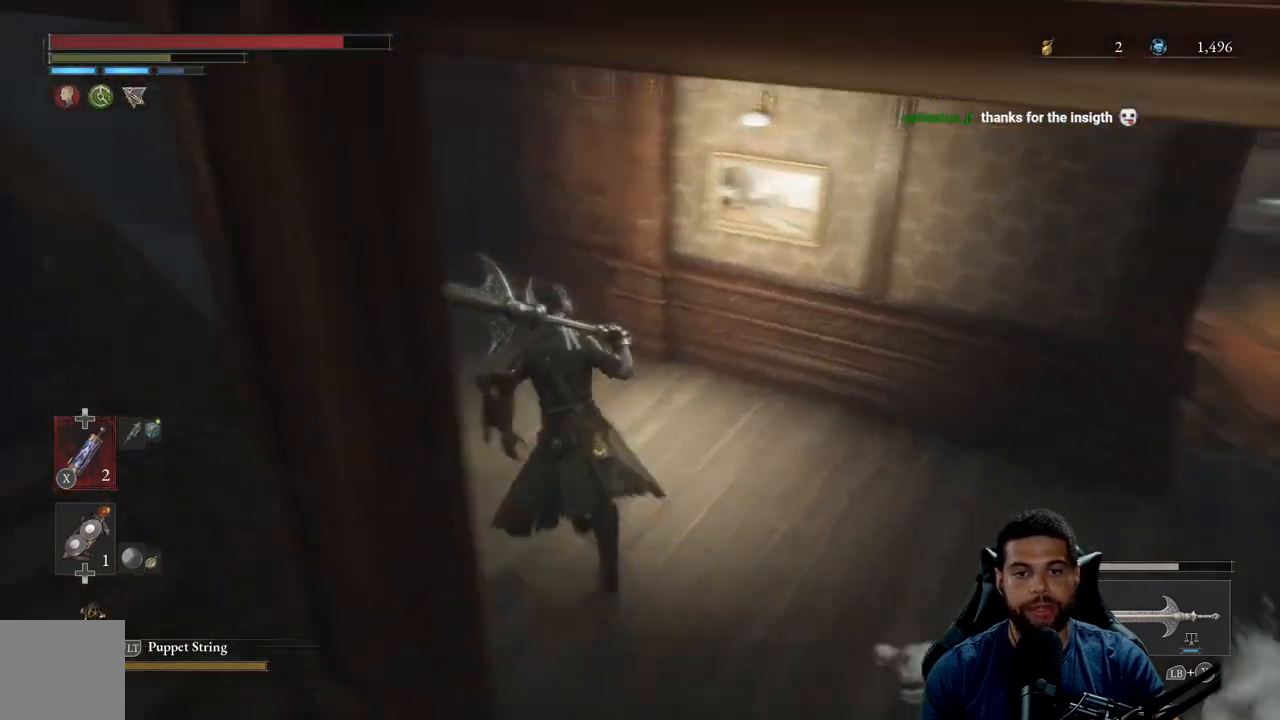
{"buttons": ["B"], "left_stick": "down-right", "right_stick": "center", "events": [[83, "left_stick", "up-left"], [317, "left_stick", "down-left"], [383, "left_stick", "down"], [500, "left_stick", "down-right"], [500, "right_stick", "center"]]}
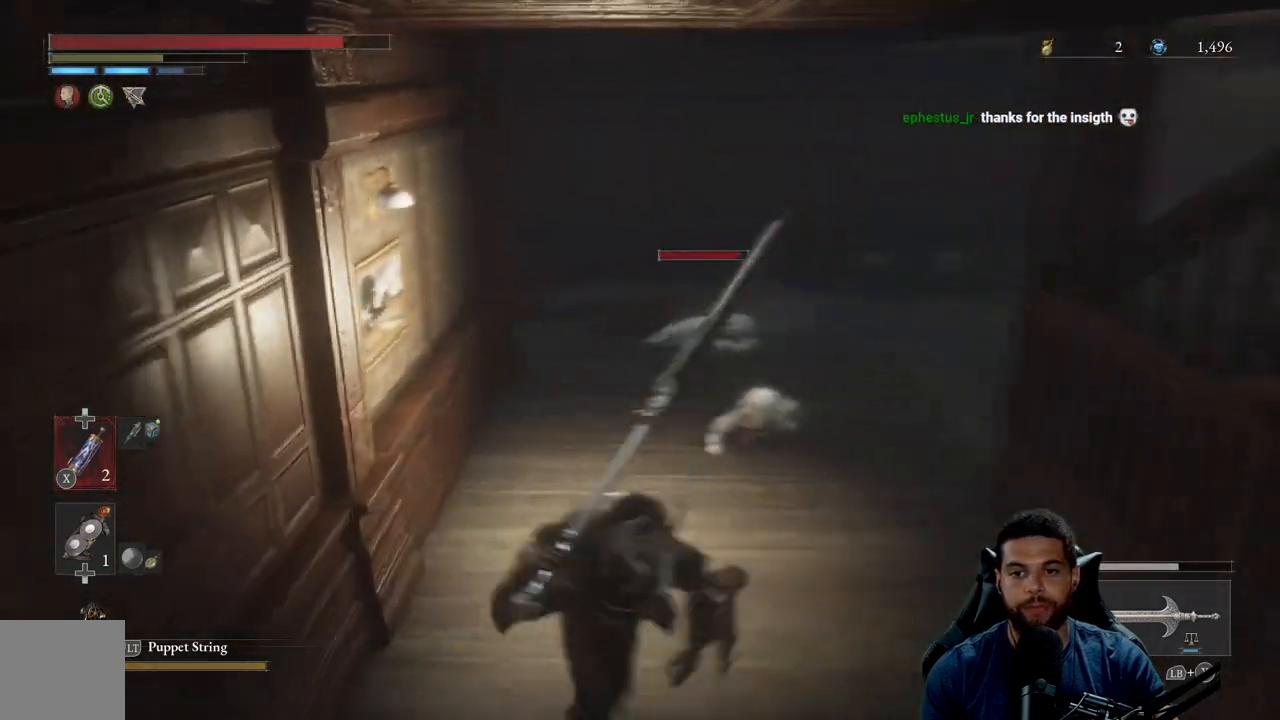
{"buttons": ["B"], "left_stick": "left", "right_stick": "center", "events": [[150, "left_stick", "right"], [250, "left_stick", "up-right"], [300, "right_stick", "left"], [417, "left_stick", "up-left"], [417, "right_stick", "center"], [483, "left_stick", "left"]]}
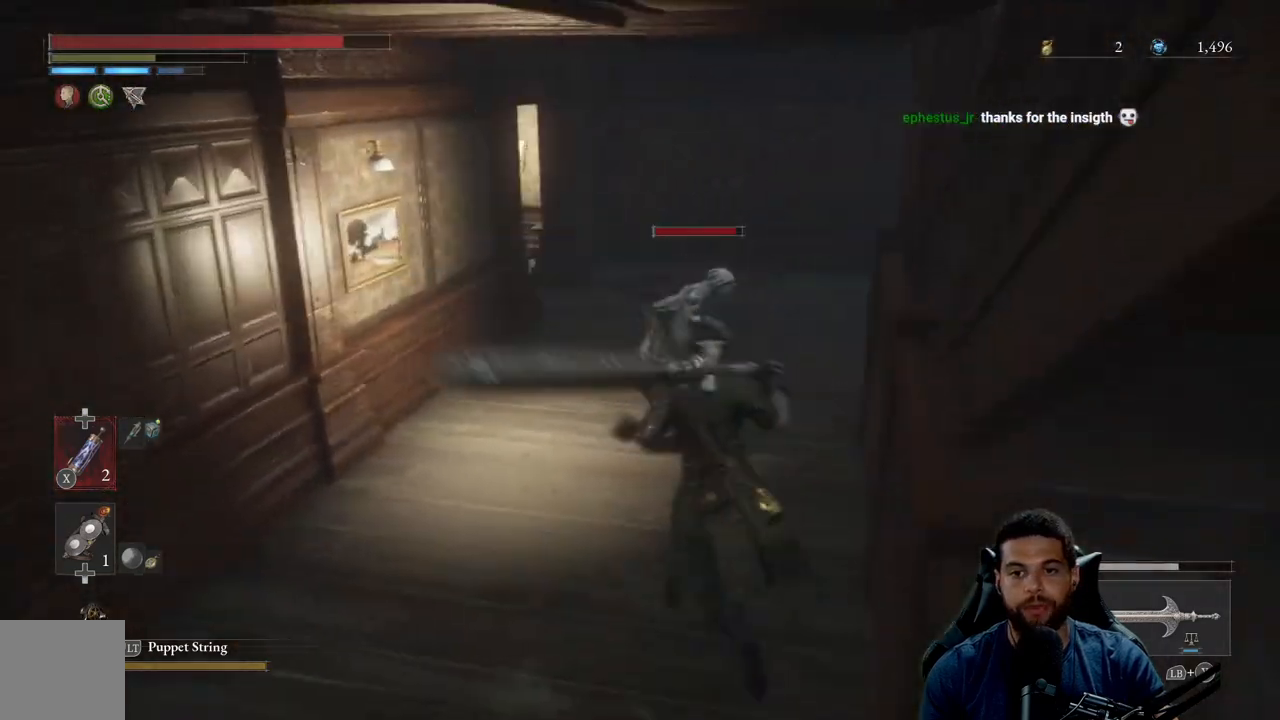
{"buttons": ["B"], "left_stick": "up", "right_stick": "center", "events": [[167, "left_stick", "up-left"], [333, "left_stick", "up"]]}
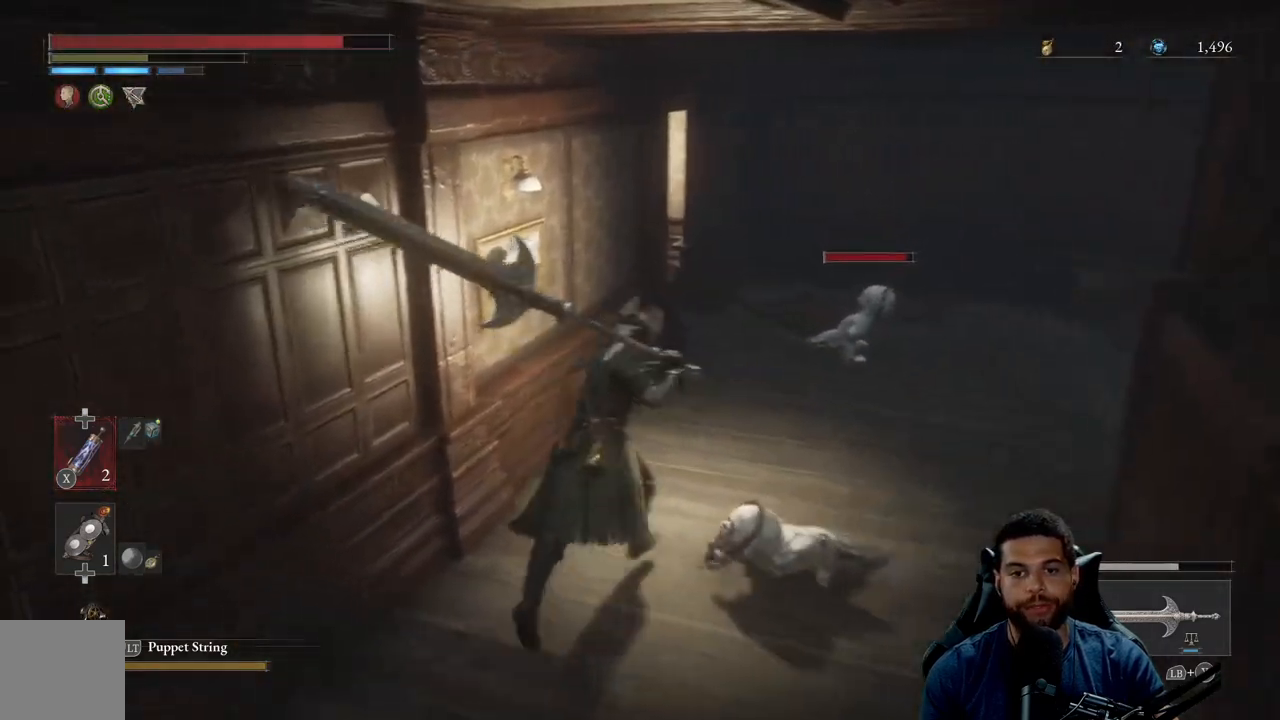
{"buttons": ["B"], "left_stick": "up-right", "right_stick": "left", "events": [[17, "right_stick", "left"], [50, "left_stick", "up-right"]]}
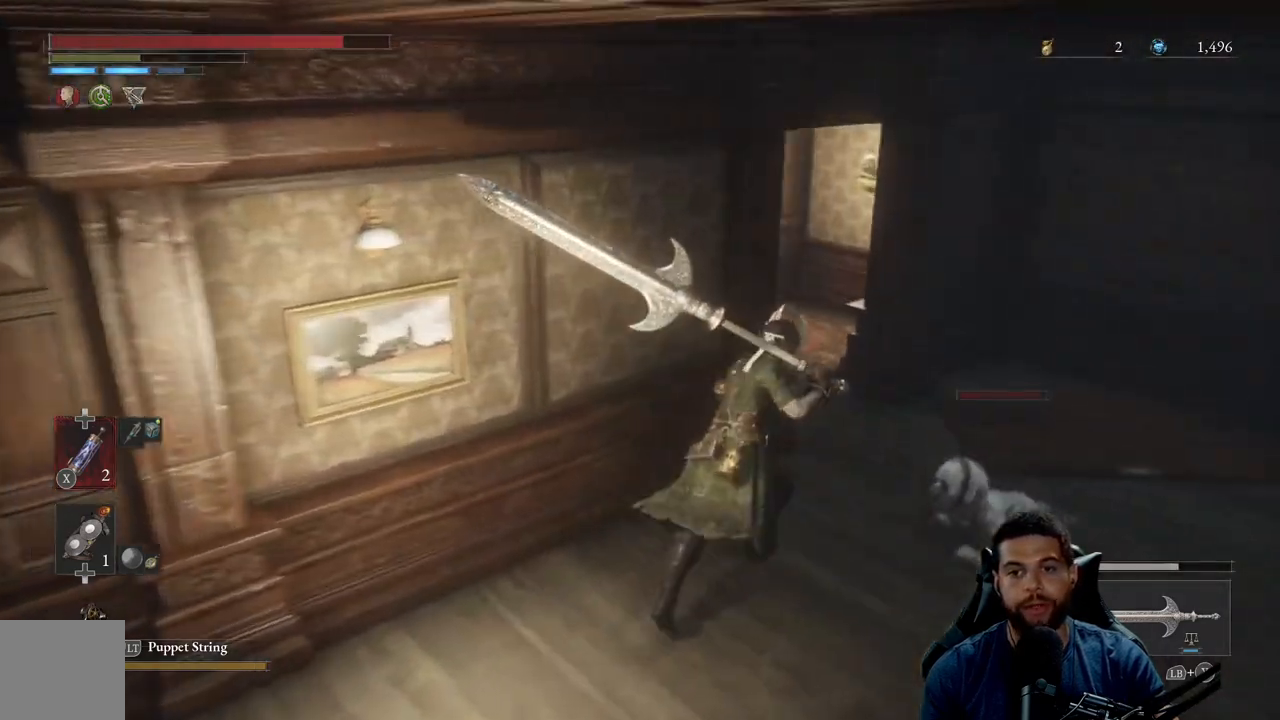
{"buttons": ["B"], "left_stick": "up-right", "right_stick": "center", "events": [[450, "right_stick", "center"]]}
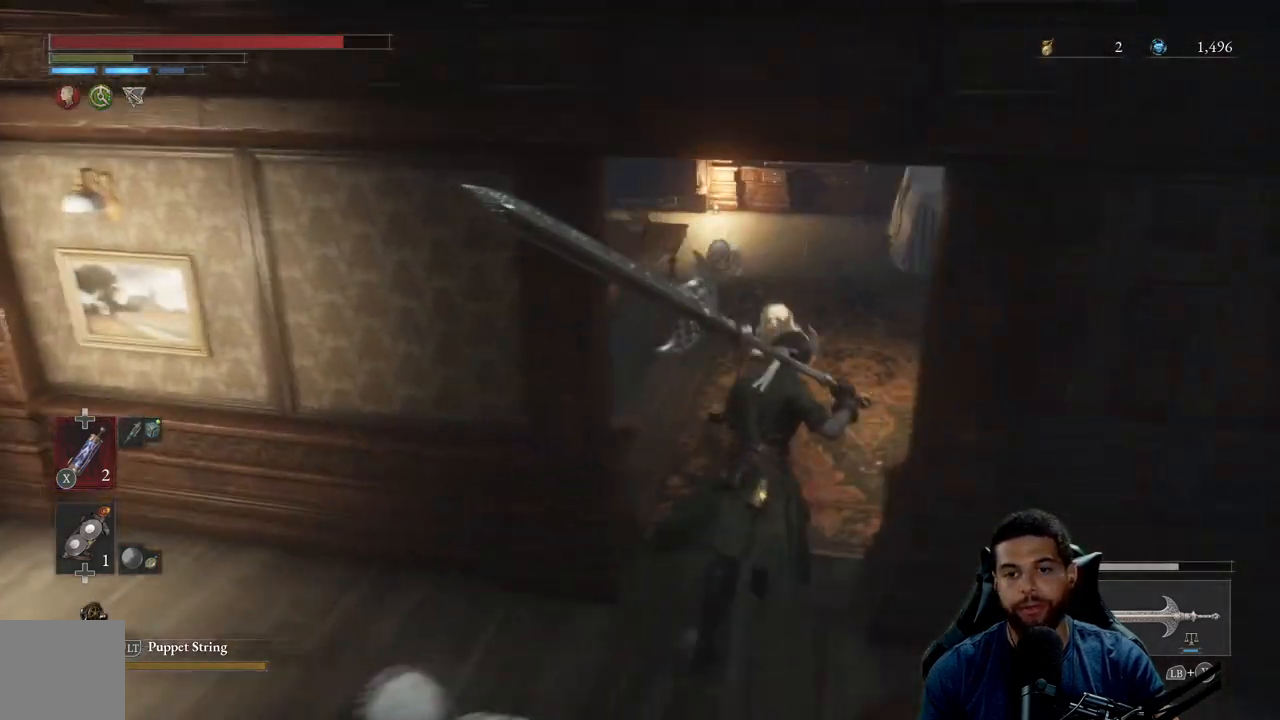
{"buttons": ["B"], "left_stick": "up-right", "right_stick": "center", "events": [[150, "left_stick", "up"], [367, "left_stick", "up-right"]]}
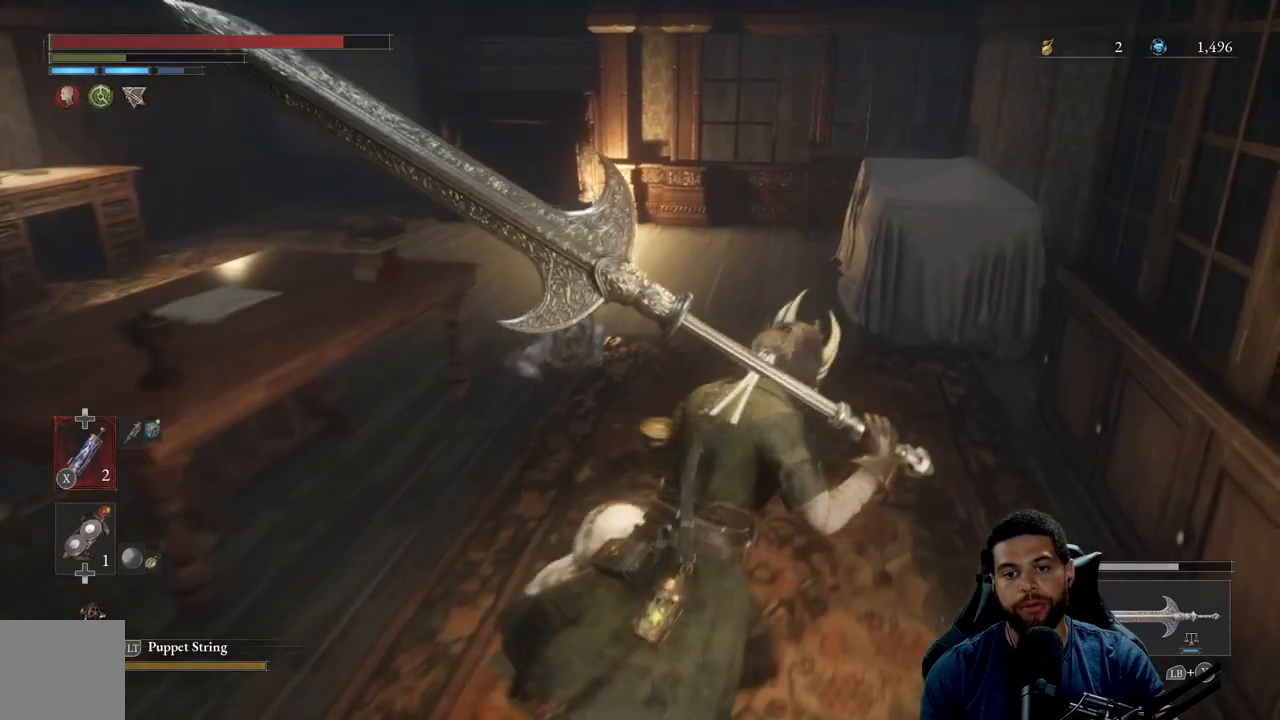
{"buttons": ["B"], "left_stick": "up", "right_stick": "center", "events": [[83, "left_stick", "up"], [133, "right_stick", "left"], [283, "right_stick", "center"]]}
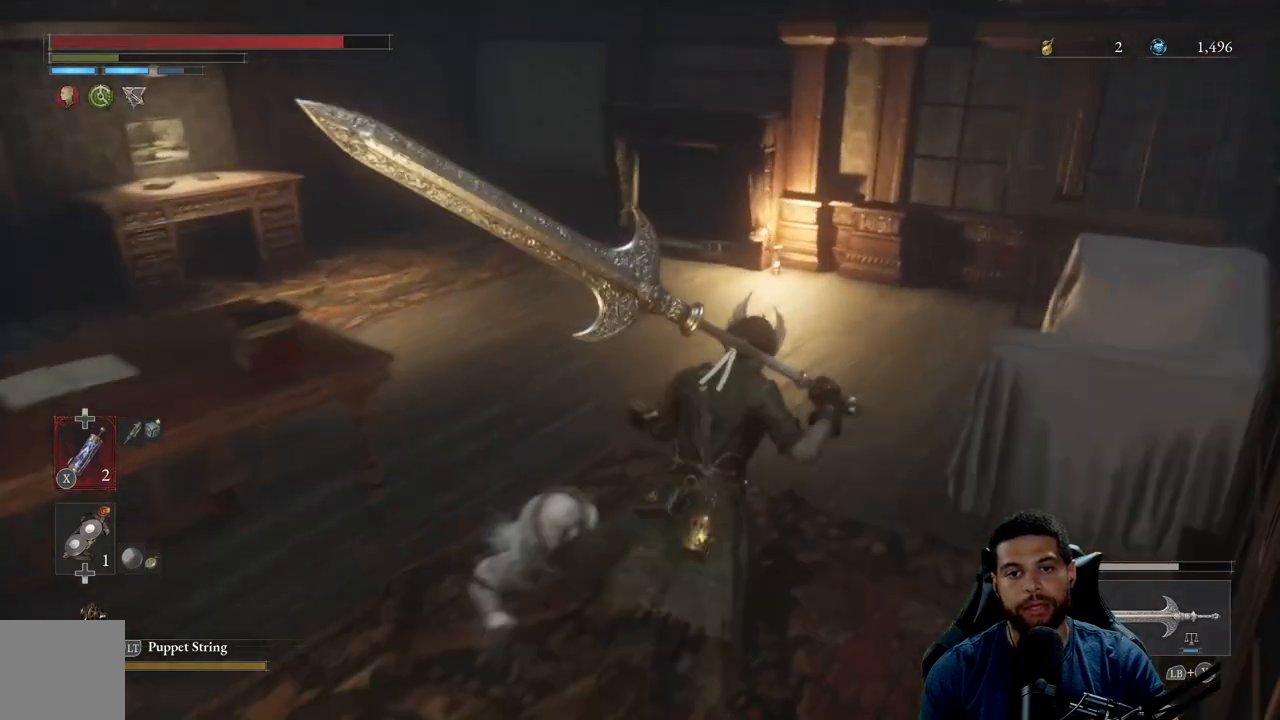
{"buttons": ["B"], "left_stick": "up", "right_stick": "left", "events": [[83, "right_stick", "left"], [200, "right_stick", "center"], [467, "right_stick", "left"]]}